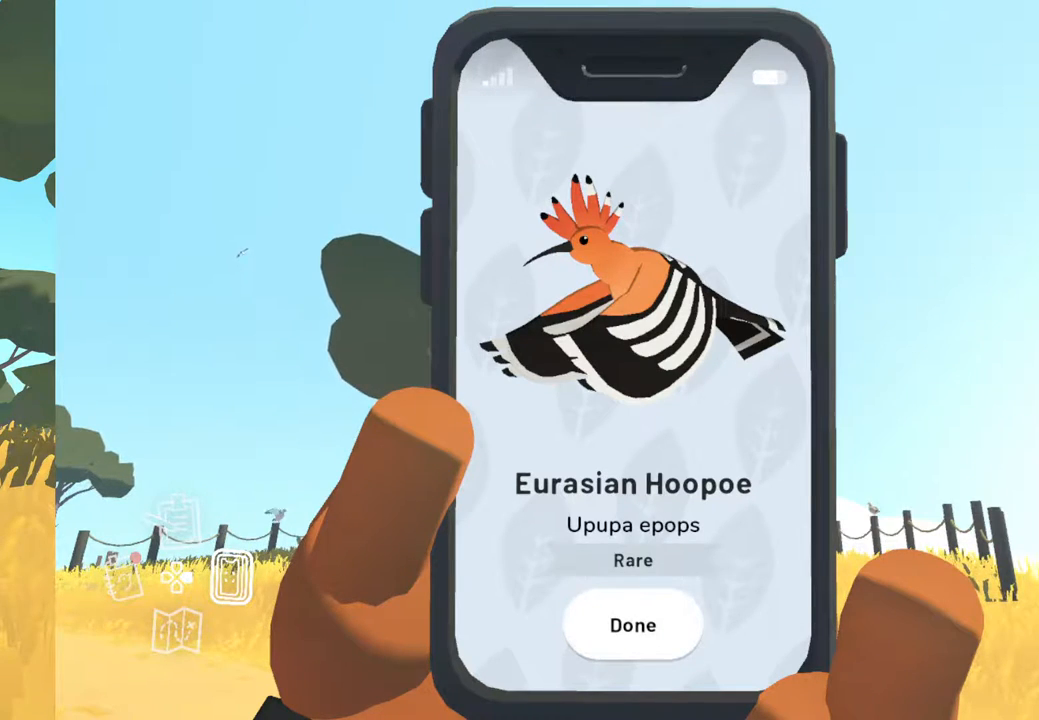
Gameplay with a controller (Xbox layout); each line is a JSON object with the inputs held at the frame after it. "events" lists button and stick changes between this image and that frame as [ms after this image, input, new state], when the widget could be followed in between.
{"buttons": [], "left_stick": "center", "right_stick": "center", "events": [[333, "A", "down"], [433, "A", "up"]]}
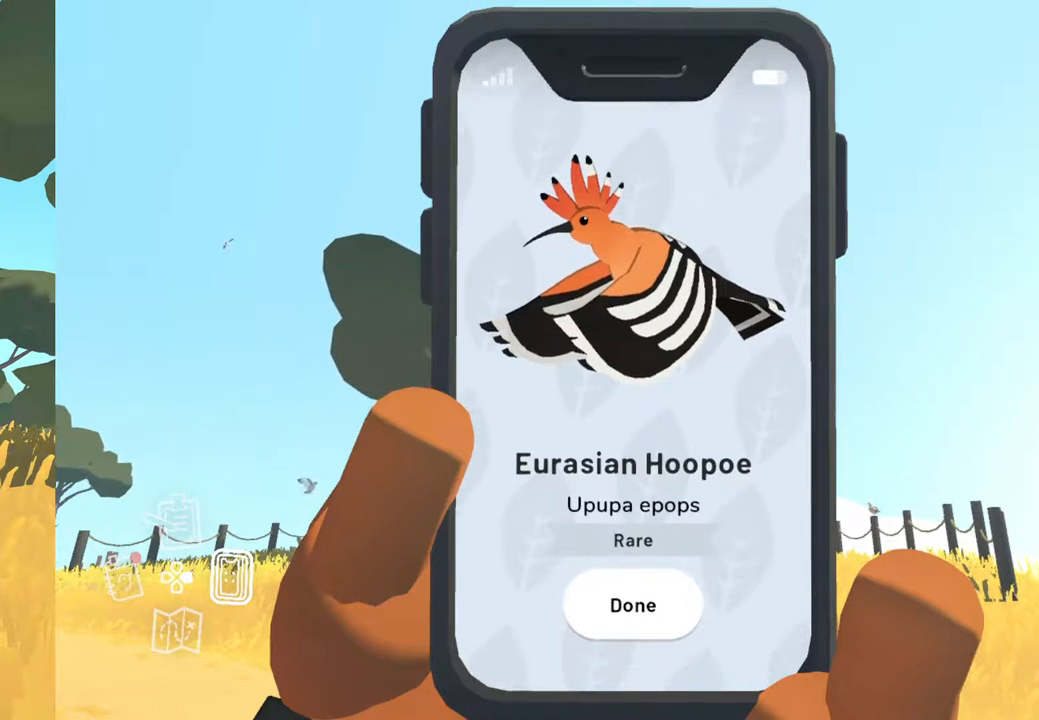
{"buttons": [], "left_stick": "center", "right_stick": "center", "events": []}
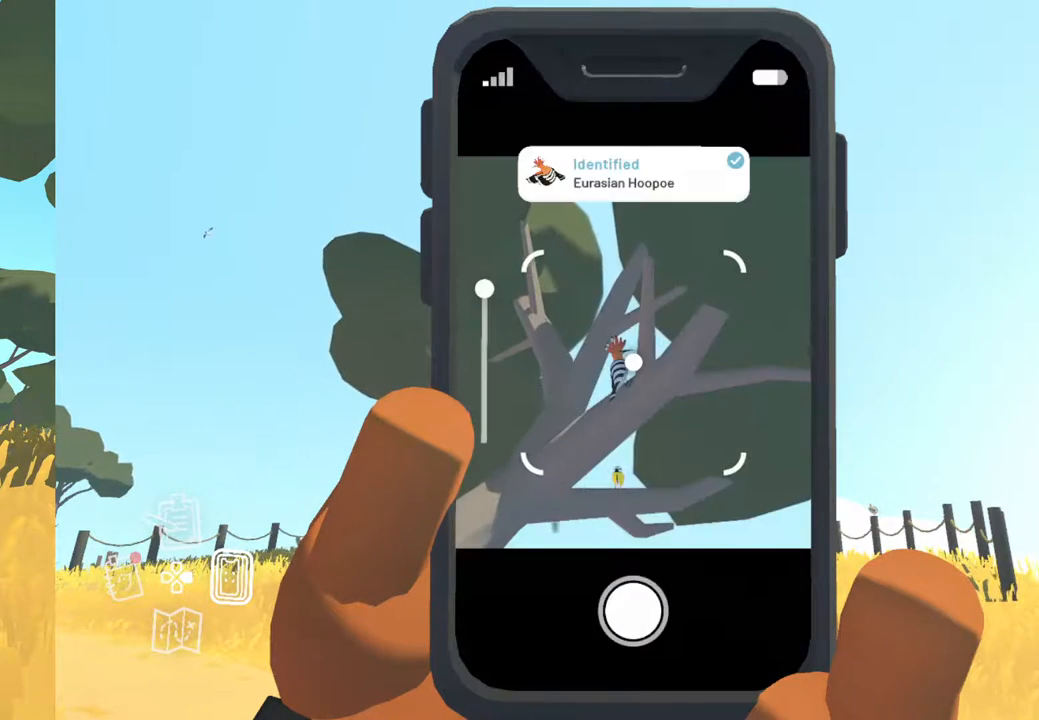
{"buttons": ["B"], "left_stick": "center", "right_stick": "center", "events": [[500, "B", "down"]]}
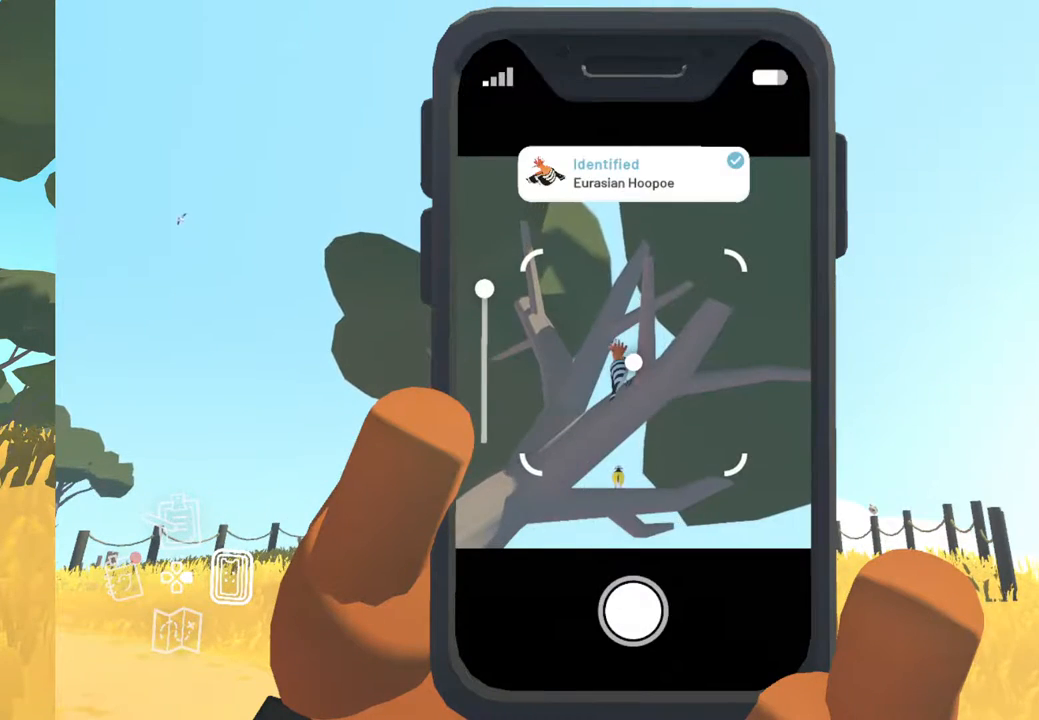
{"buttons": [], "left_stick": "center", "right_stick": "center", "events": [[117, "B", "up"]]}
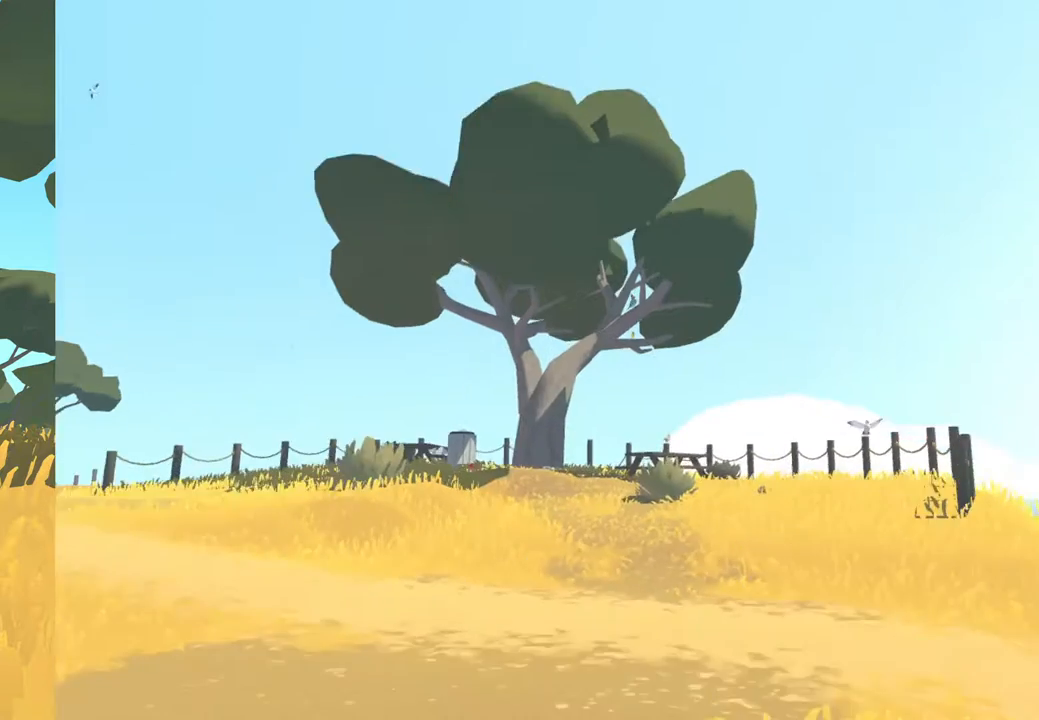
{"buttons": [], "left_stick": "center", "right_stick": "center", "events": []}
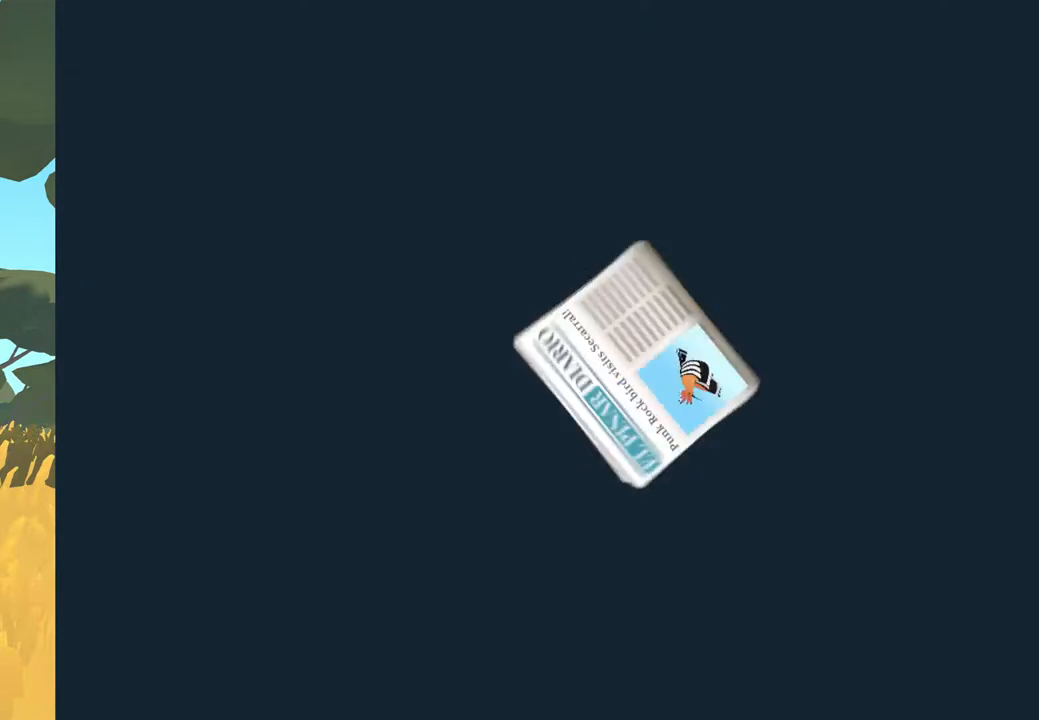
{"buttons": [], "left_stick": "center", "right_stick": "center", "events": []}
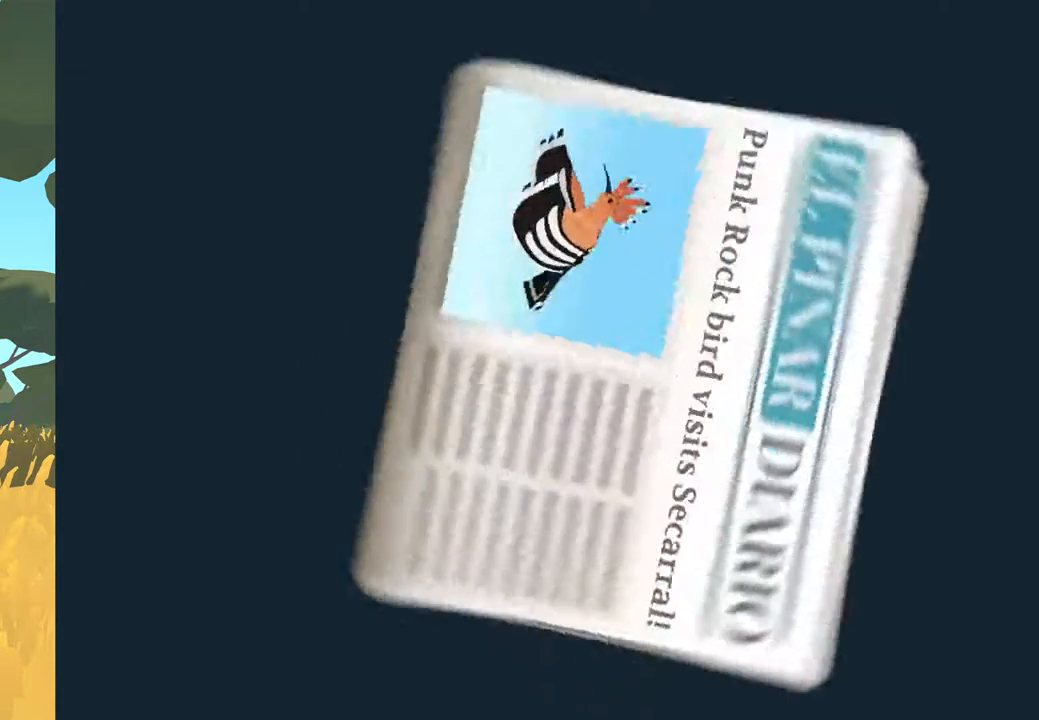
{"buttons": [], "left_stick": "center", "right_stick": "center", "events": []}
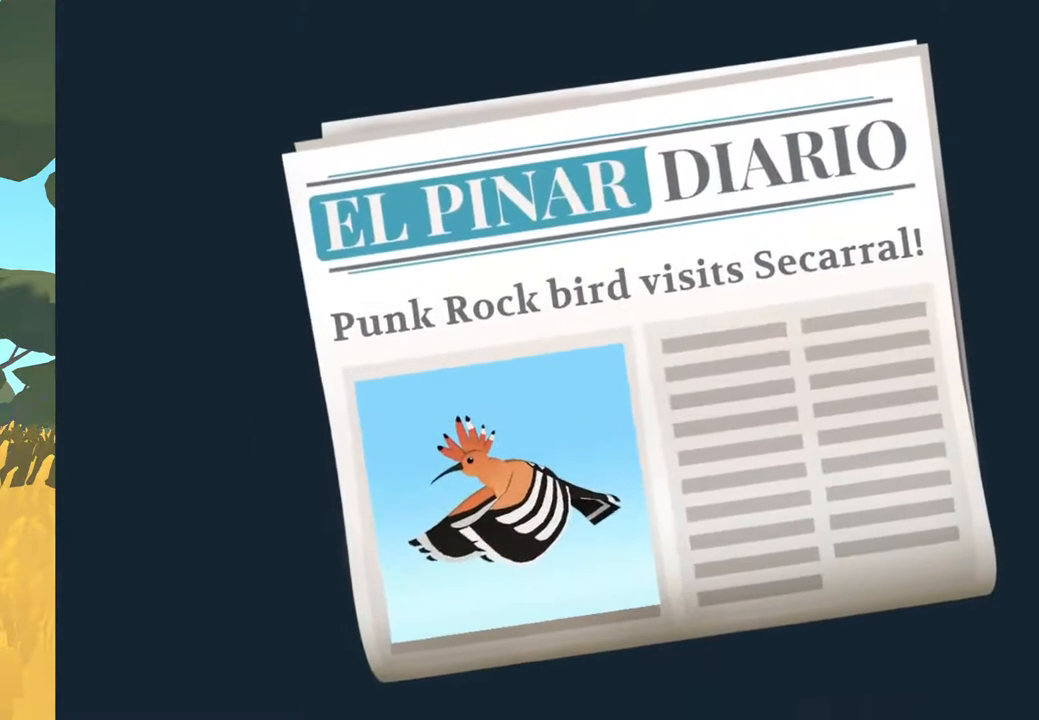
{"buttons": [], "left_stick": "center", "right_stick": "center", "events": []}
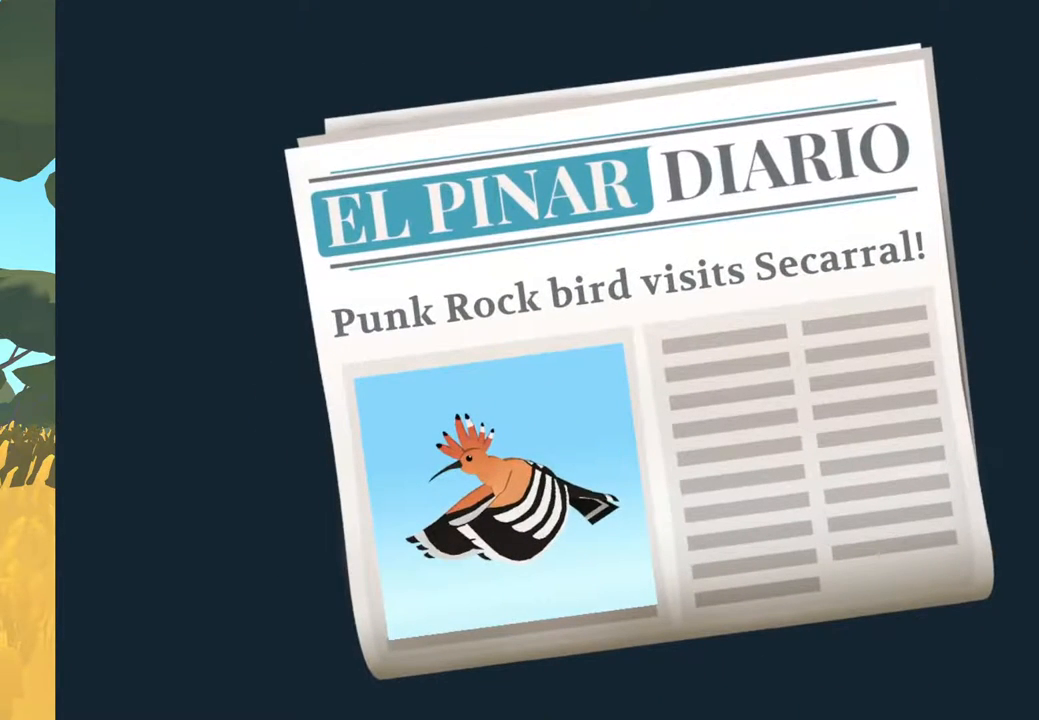
{"buttons": [], "left_stick": "center", "right_stick": "center", "events": []}
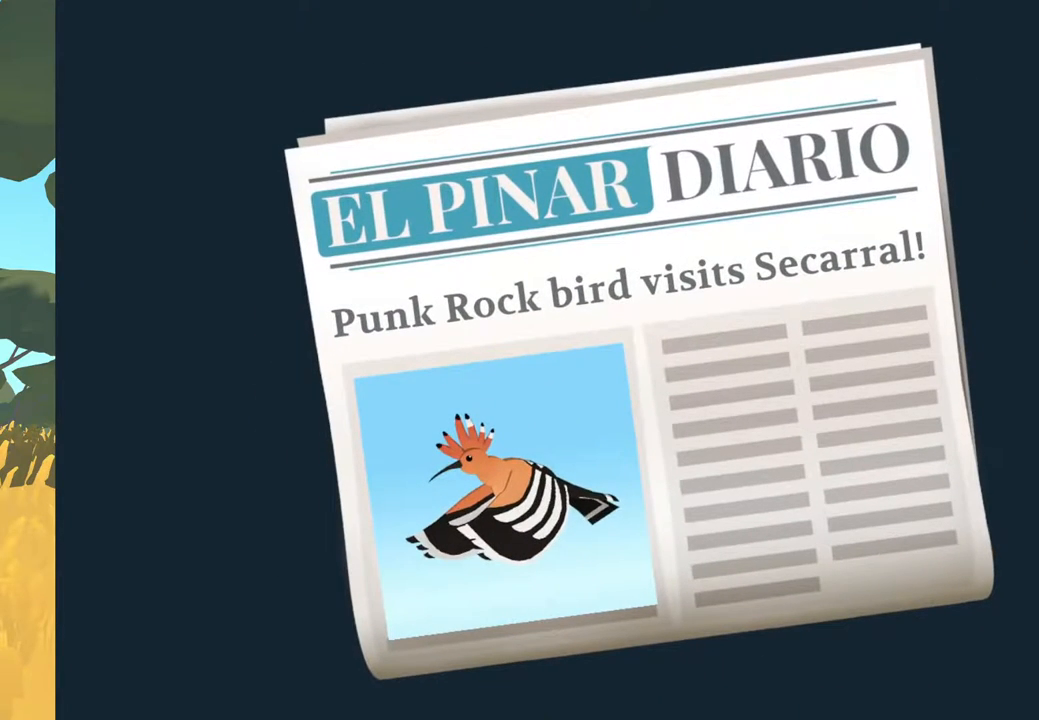
{"buttons": [], "left_stick": "center", "right_stick": "center", "events": []}
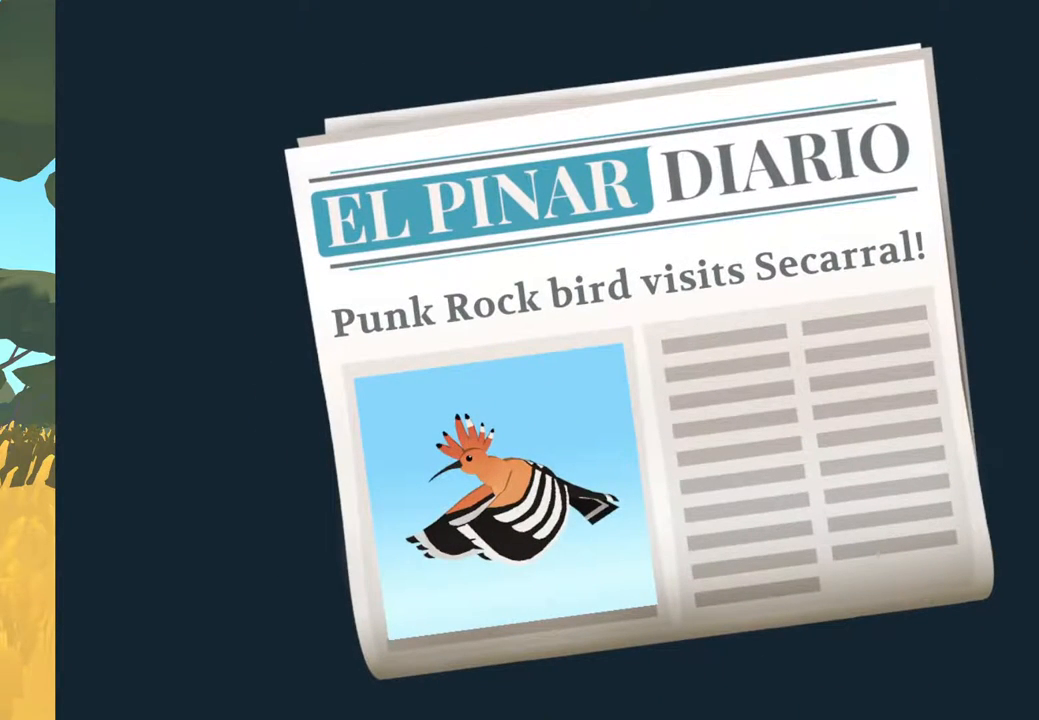
{"buttons": [], "left_stick": "center", "right_stick": "center", "events": []}
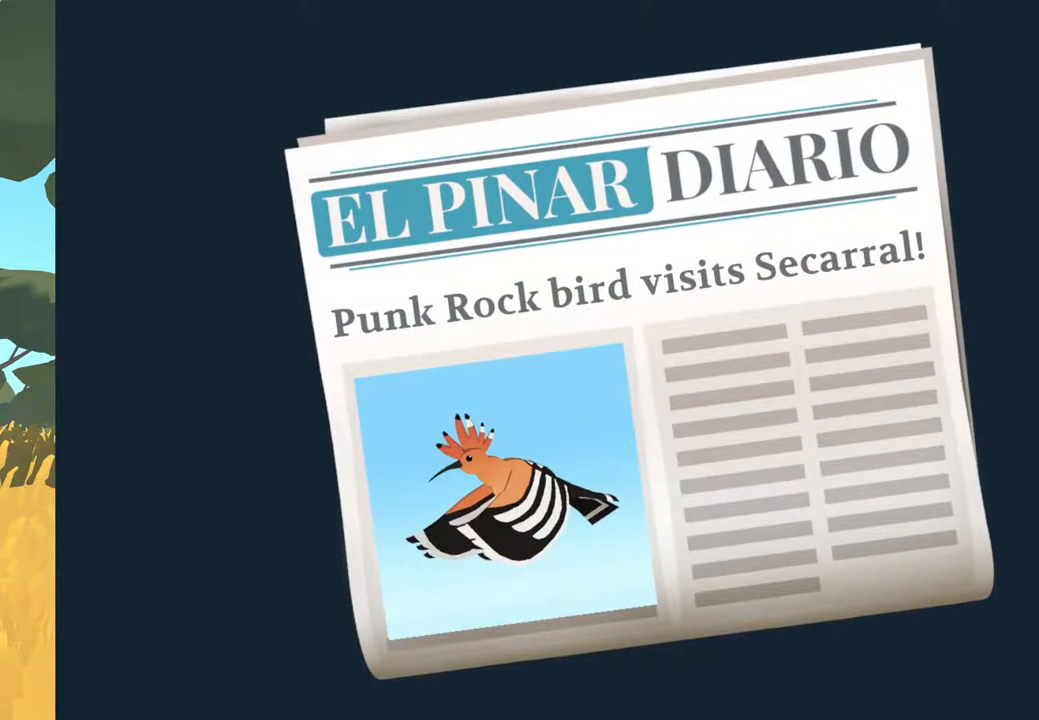
{"buttons": [], "left_stick": "center", "right_stick": "center", "events": []}
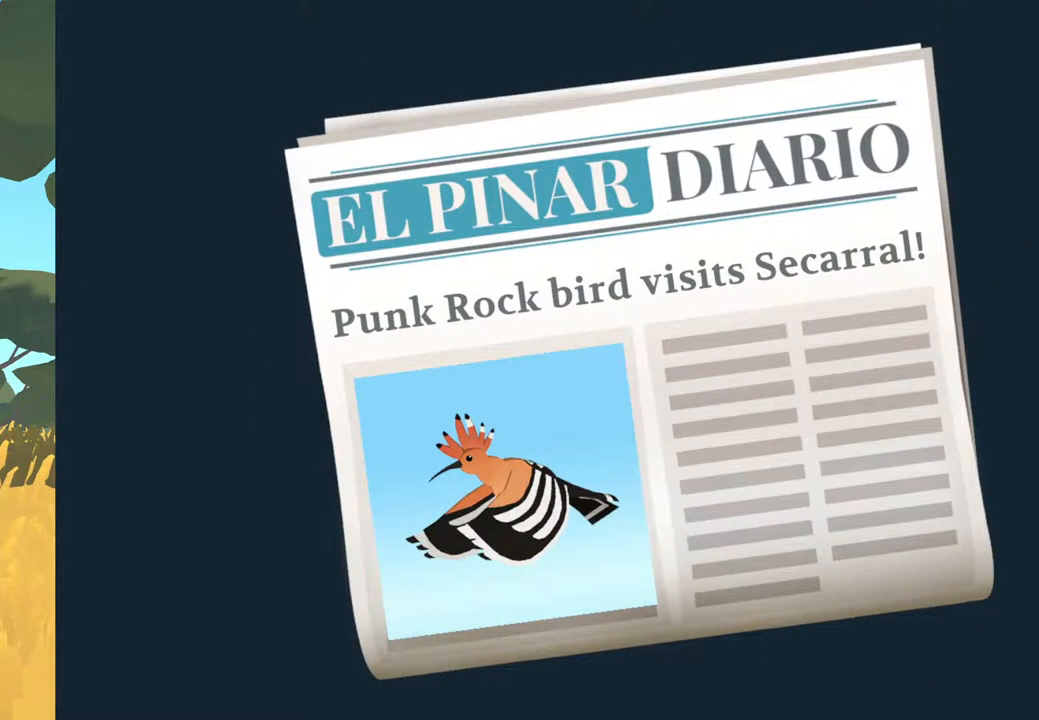
{"buttons": [], "left_stick": "center", "right_stick": "center", "events": []}
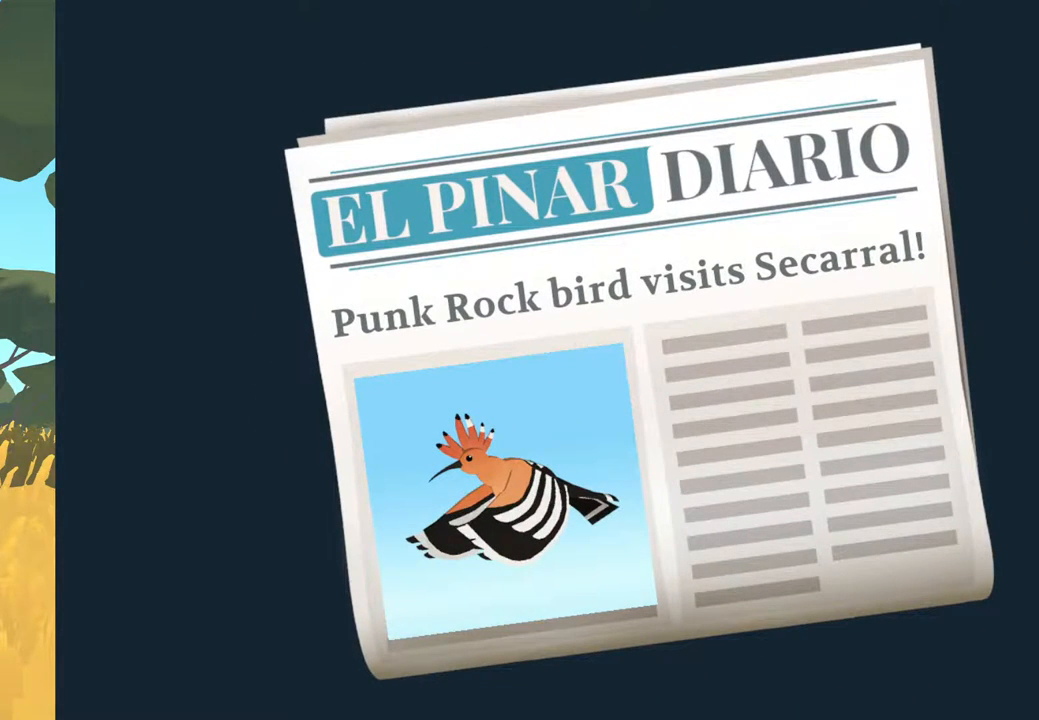
{"buttons": [], "left_stick": "center", "right_stick": "center", "events": []}
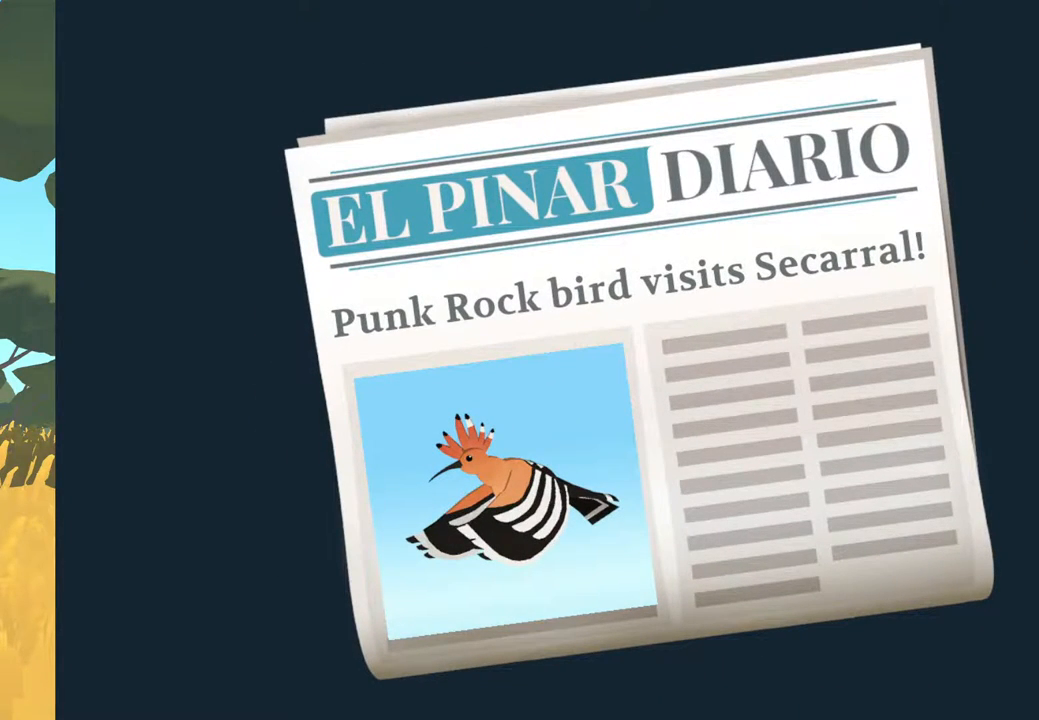
{"buttons": ["B"], "left_stick": "center", "right_stick": "center", "events": [[500, "B", "down"]]}
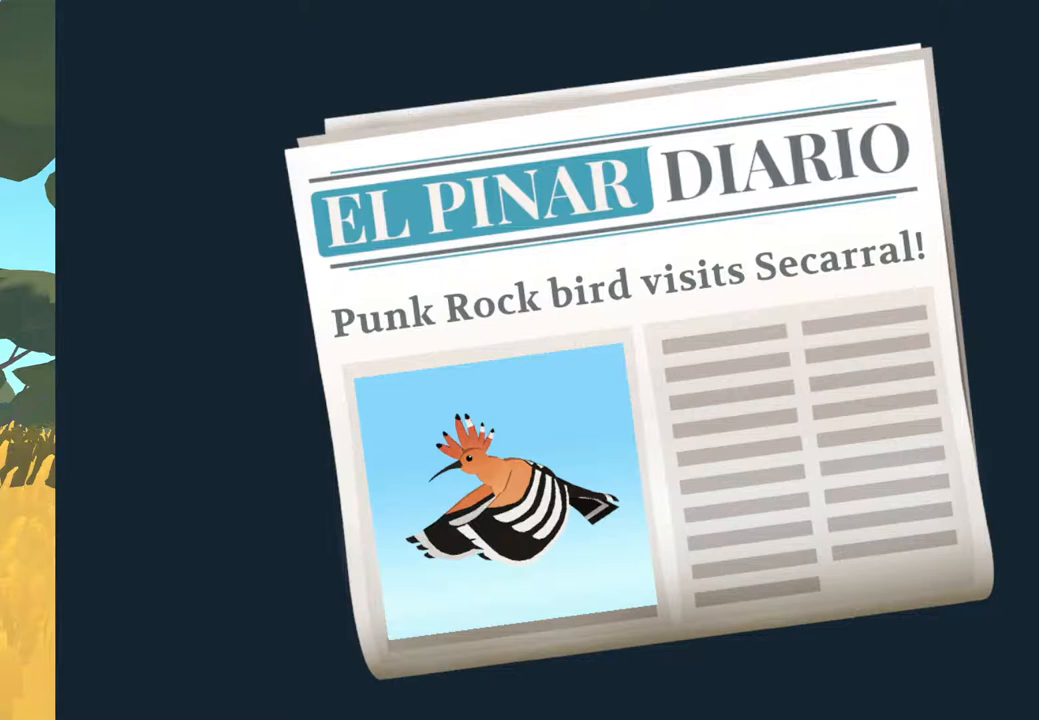
{"buttons": [], "left_stick": "center", "right_stick": "center", "events": [[117, "B", "up"]]}
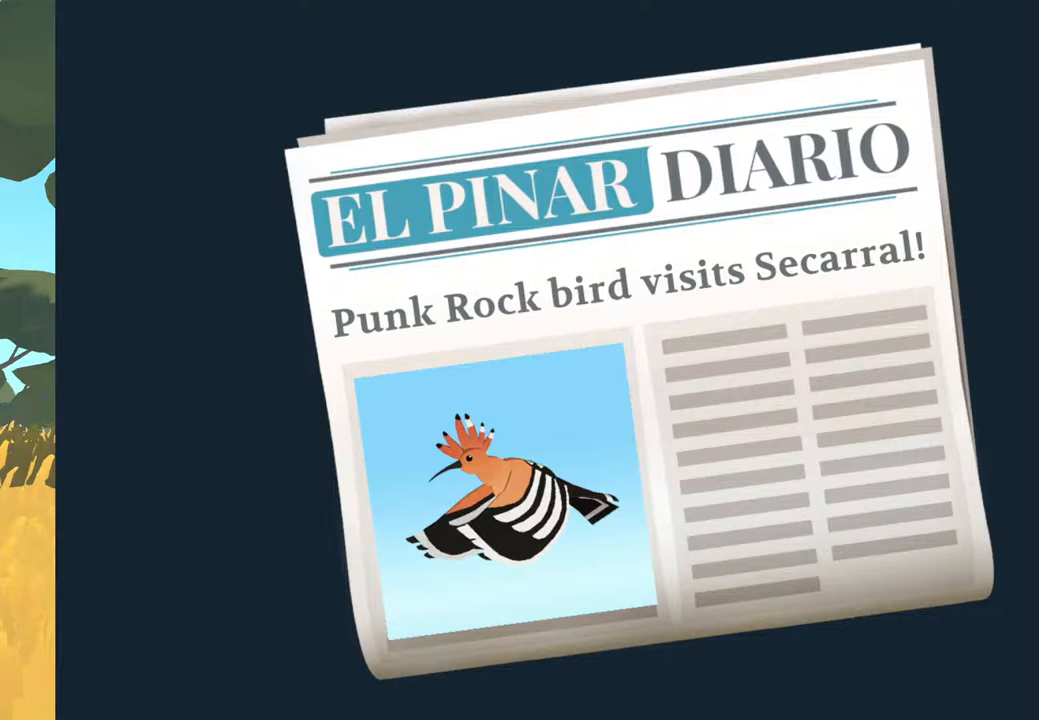
{"buttons": [], "left_stick": "center", "right_stick": "center", "events": []}
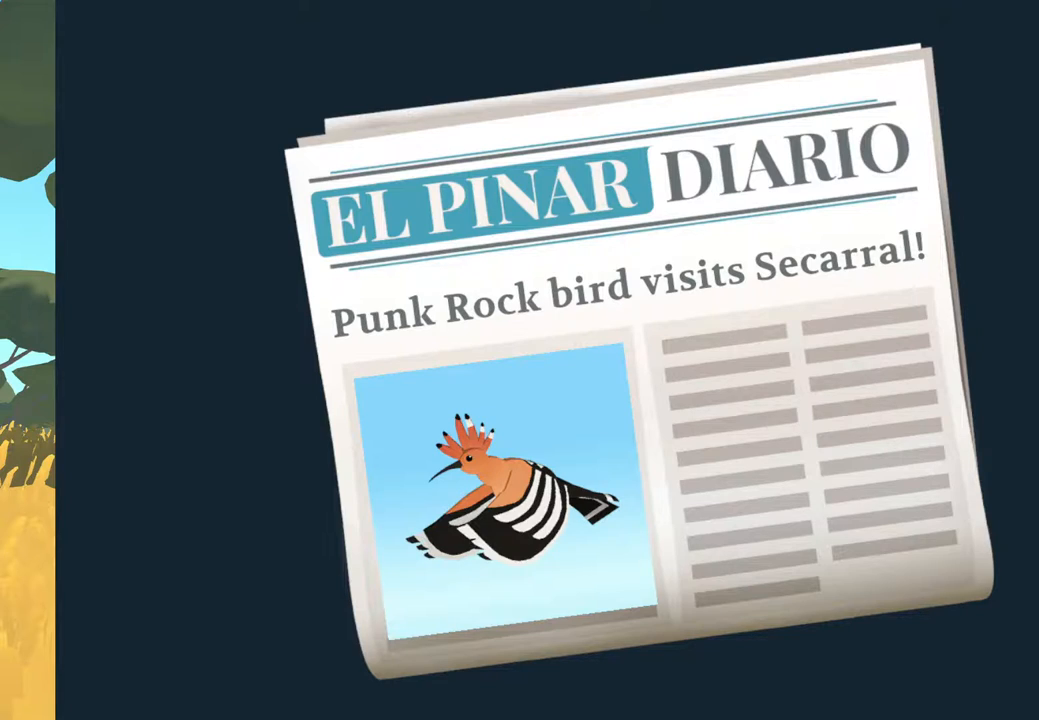
{"buttons": [], "left_stick": "center", "right_stick": "center", "events": [[267, "A", "down"], [417, "A", "up"]]}
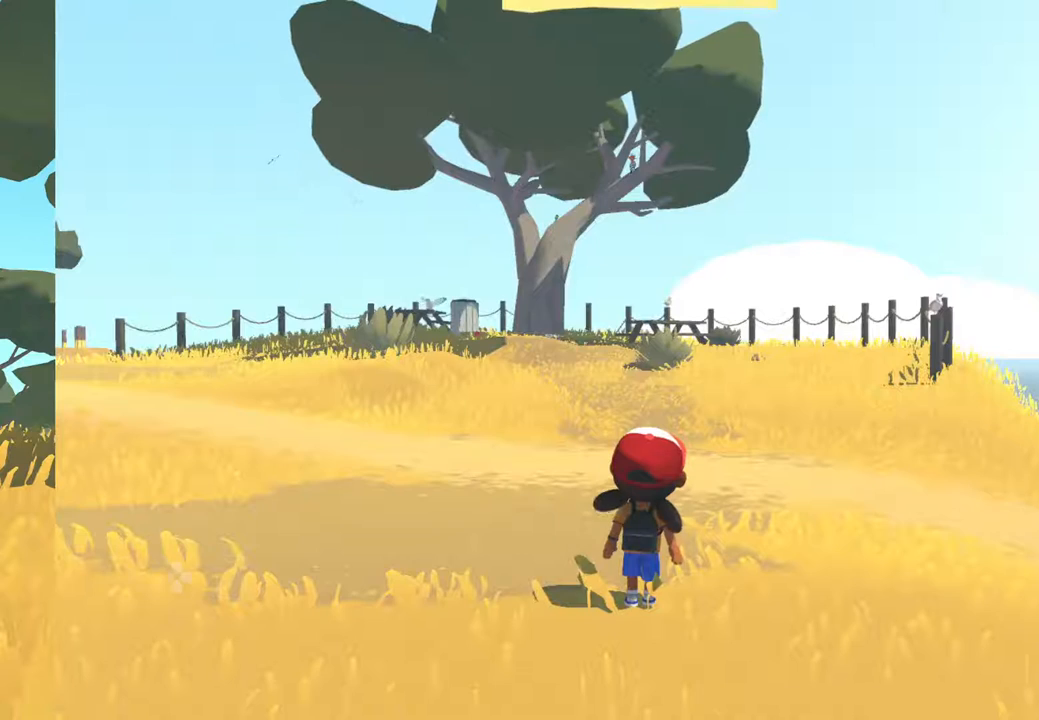
{"buttons": [], "left_stick": "center", "right_stick": "center", "events": []}
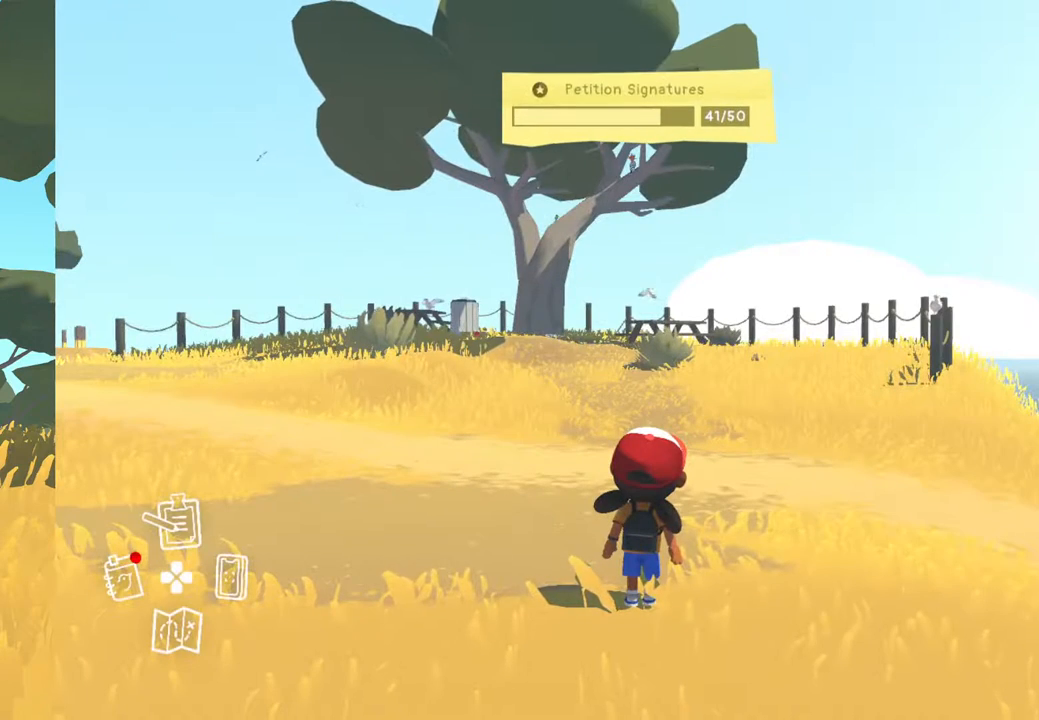
{"buttons": [], "left_stick": "center", "right_stick": "center", "events": []}
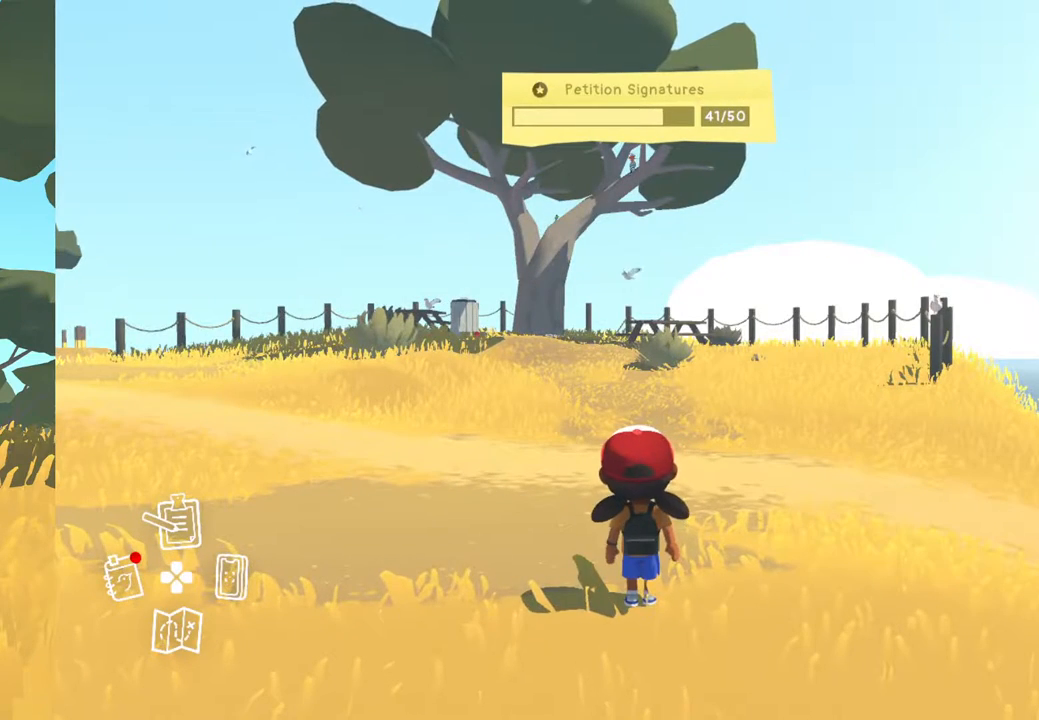
{"buttons": [], "left_stick": "center", "right_stick": "center", "events": []}
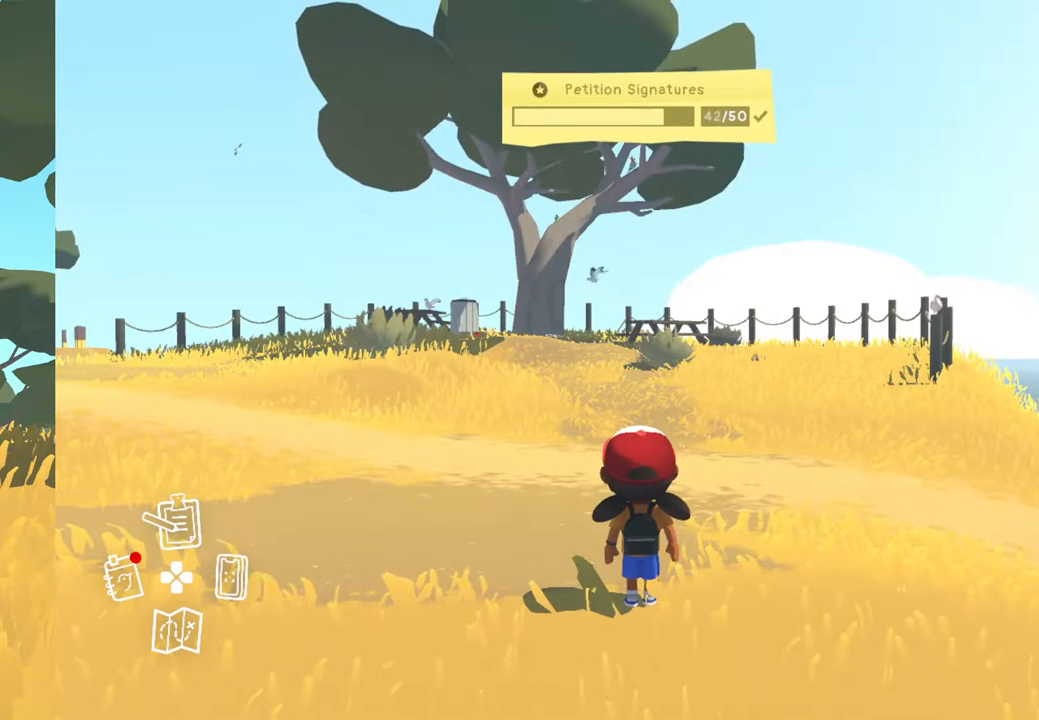
{"buttons": [], "left_stick": "center", "right_stick": "center", "events": []}
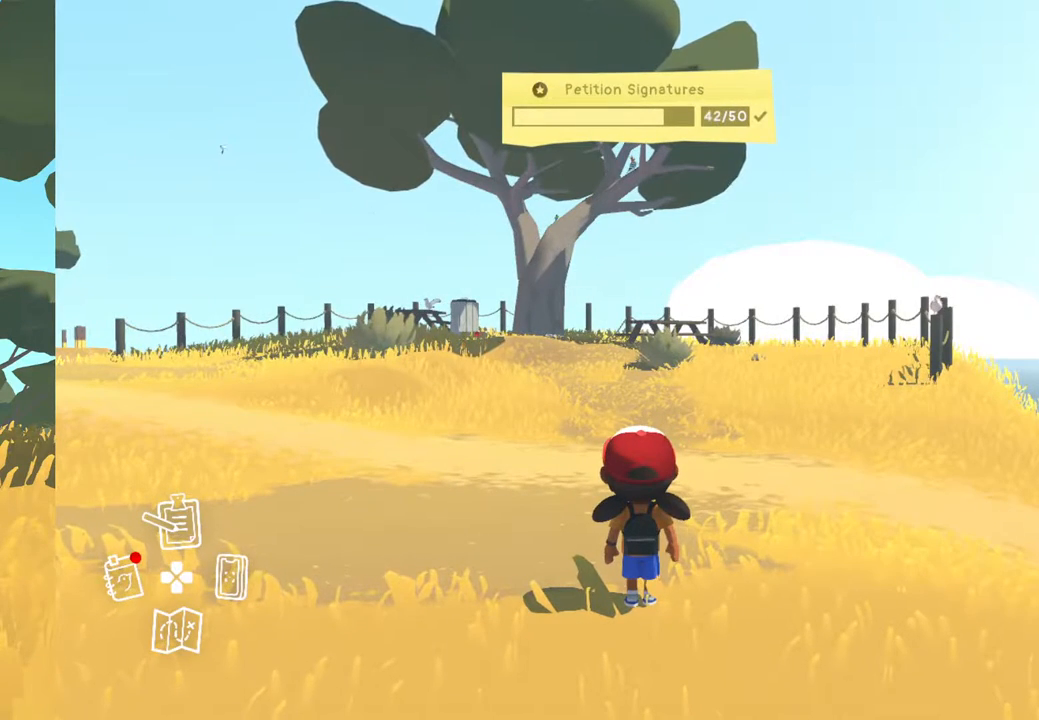
{"buttons": [], "left_stick": "up", "right_stick": "down-left", "events": [[200, "left_stick", "up"], [217, "right_stick", "left"], [500, "right_stick", "down-left"]]}
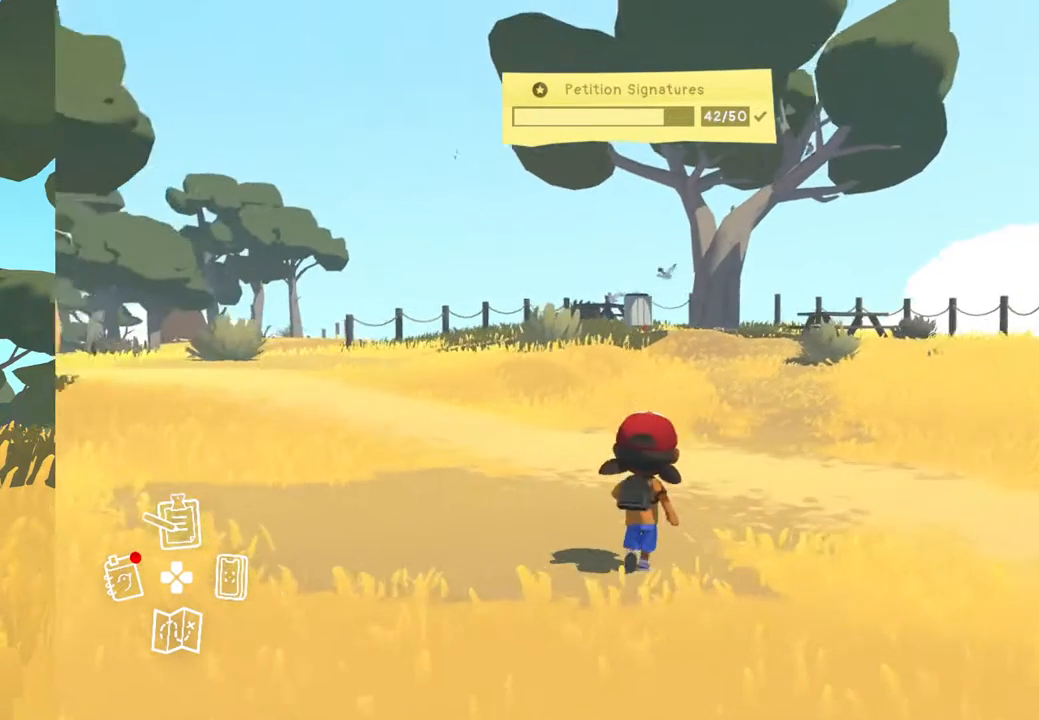
{"buttons": [], "left_stick": "up", "right_stick": "center", "events": [[183, "right_stick", "center"]]}